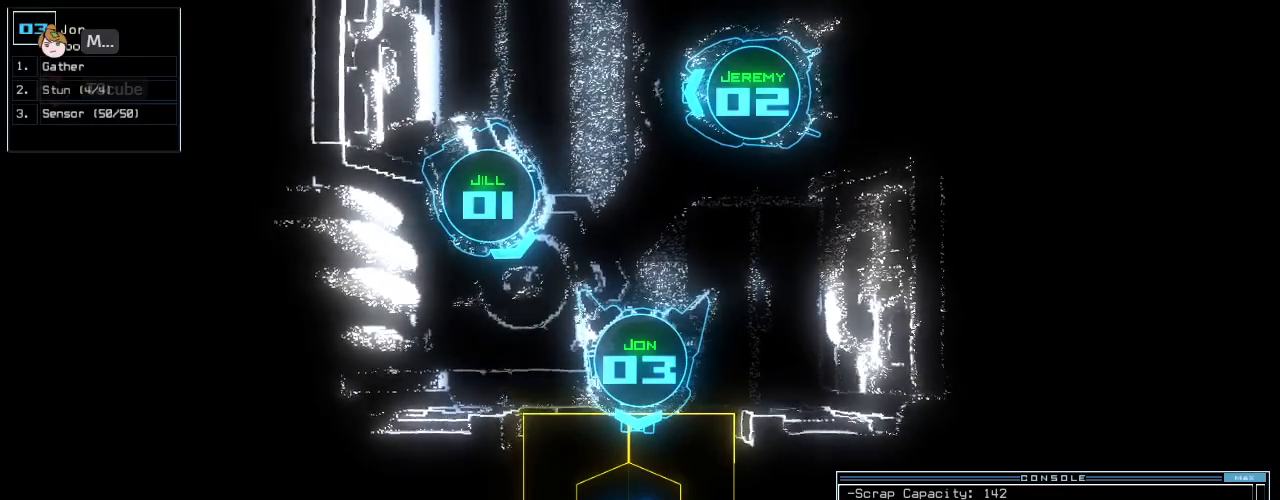
Gameplay with keyboard; each line is a JSON object with the keys held at the frame after it. "events" lists presses ("down") and releases ("up") of ".", "0", "1", "2", "3", "4", "5", "6", "7", "8", "9", "a", "b", "backspace", "c", "caps_lock", "comma", "ctrl_l", "ctrl_r", "d", "down", "e", "equals", "escape", "f", "f10", "g", "h", "i", "j", "k", "l", "left", "m", "minus", "n", "o", "p", "q", "quote", "r", "return", "right", "s", "semicolon", "shift_l", "shift_r", "space", "t", "tab", "tilde", "u", "up", "v", "w", "x", "y" and "z" between this image and that frame as [ms after this image, input, new state], when the widget could be followed in between. No other keys are recorded. Mouse input is not recorded.
{"keys": [], "events": []}
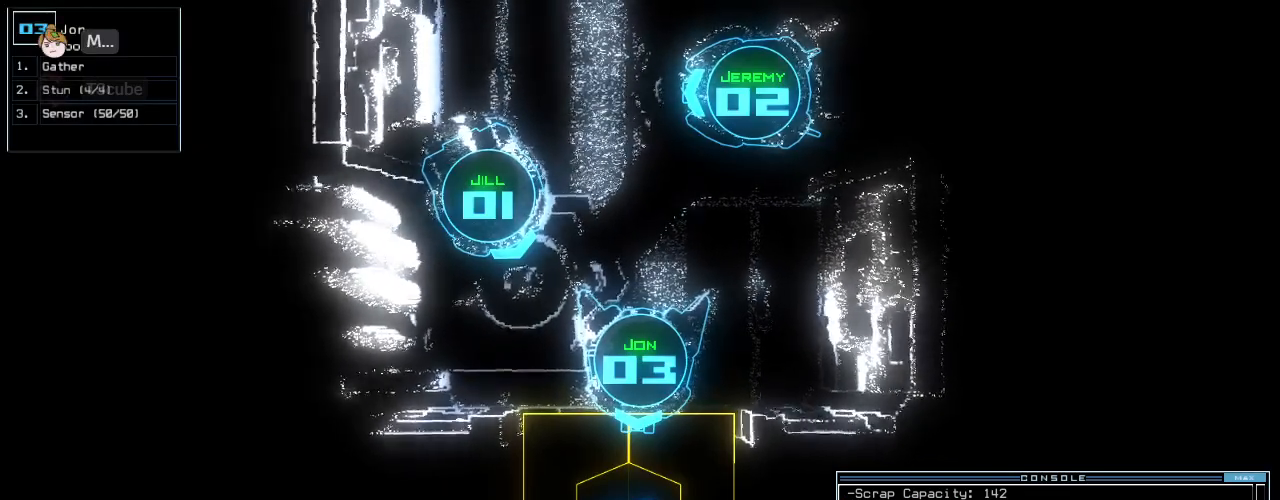
{"keys": [], "events": []}
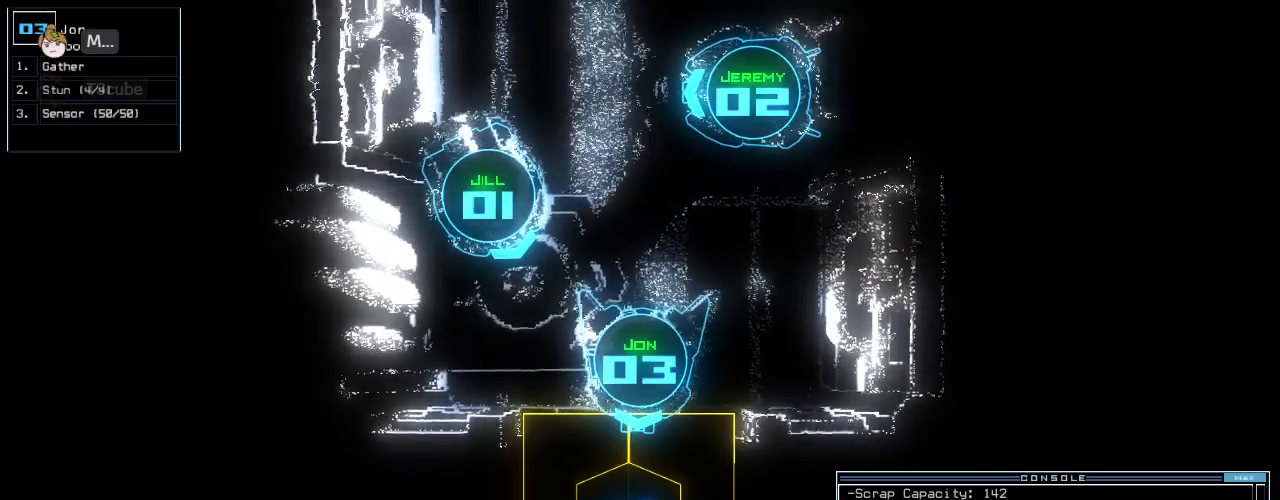
{"keys": [], "events": []}
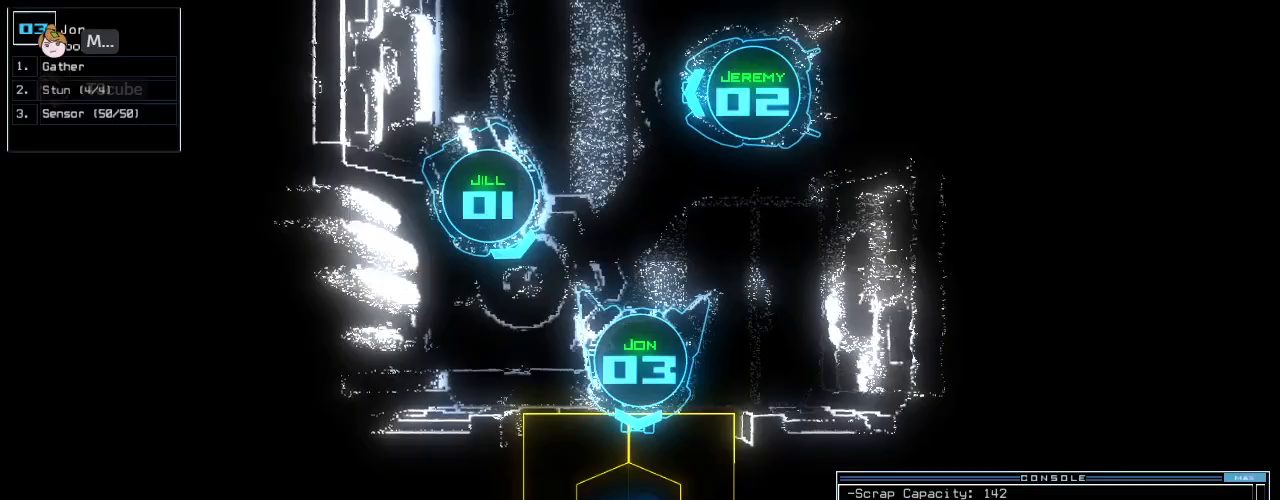
{"keys": [], "events": []}
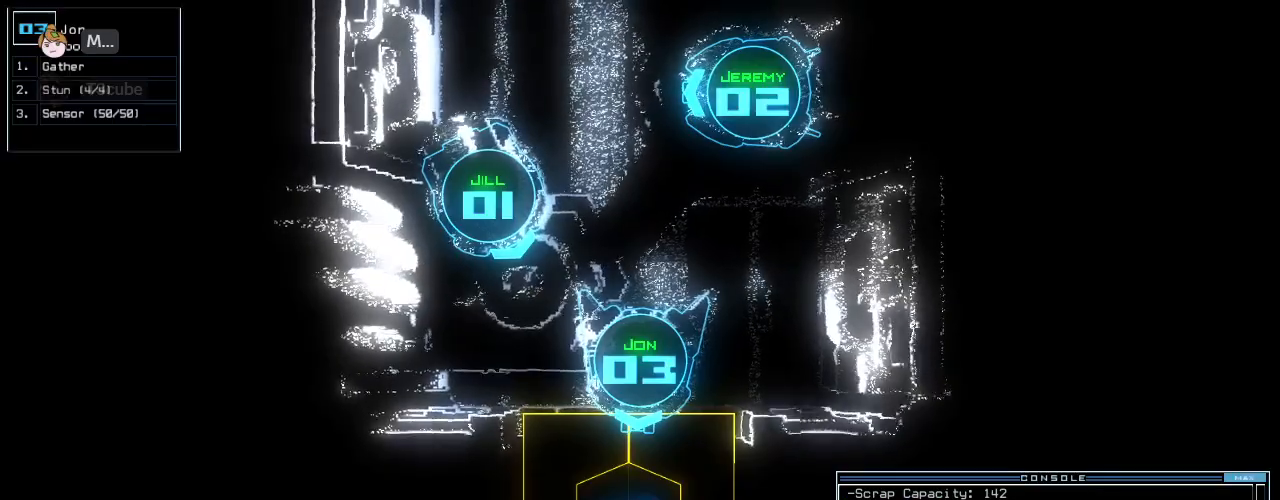
{"keys": [], "events": []}
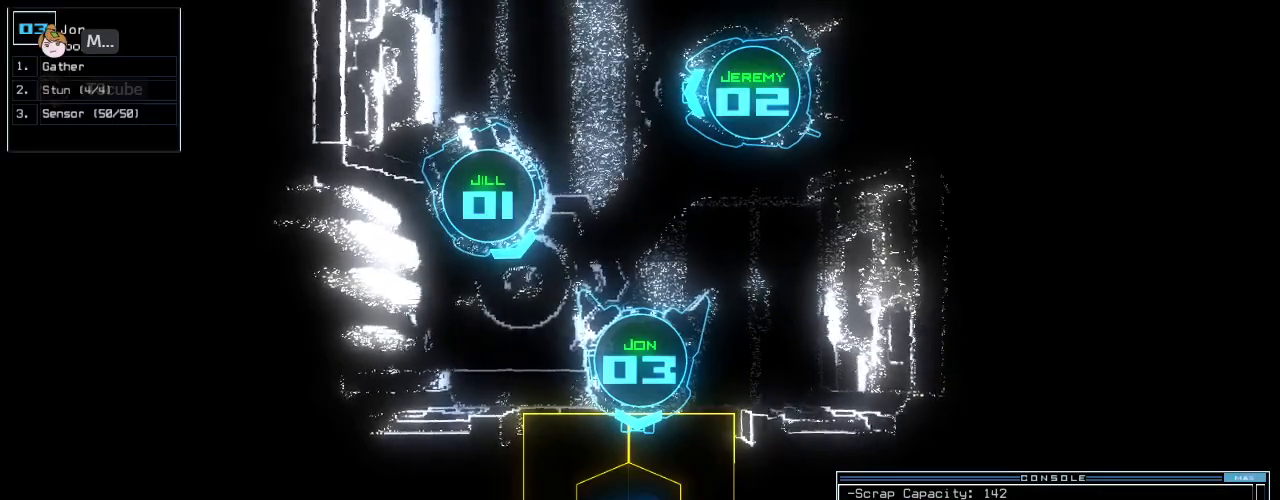
{"keys": [], "events": [[42, "ctrl_l", "down"], [104, "return", "down"], [125, "comma", "down"], [188, "comma", "up"], [208, "ctrl_l", "up"], [208, "return", "up"]]}
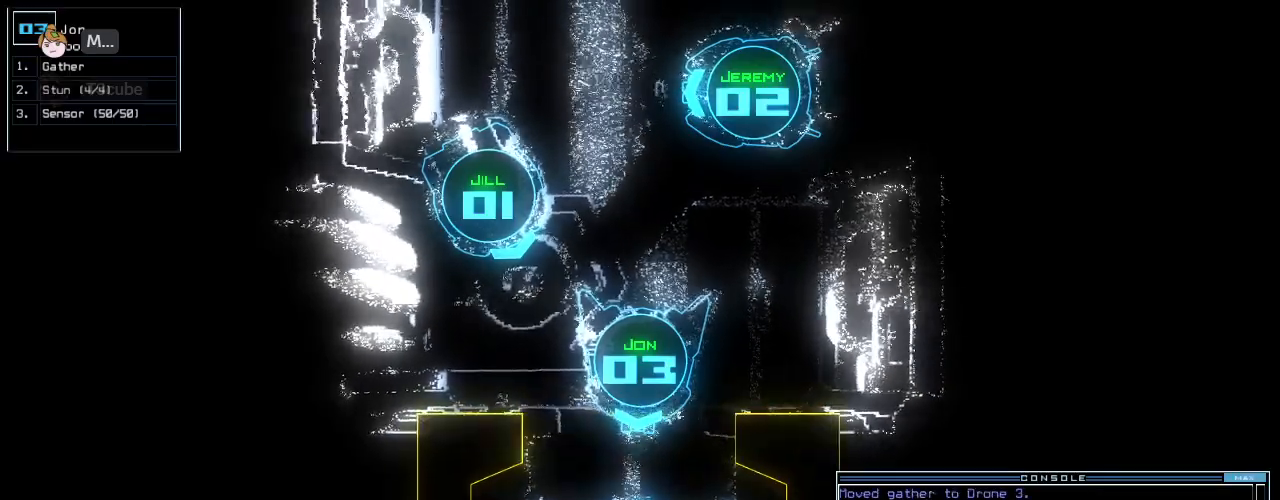
{"keys": ["up"], "events": [[271, "up", "down"]]}
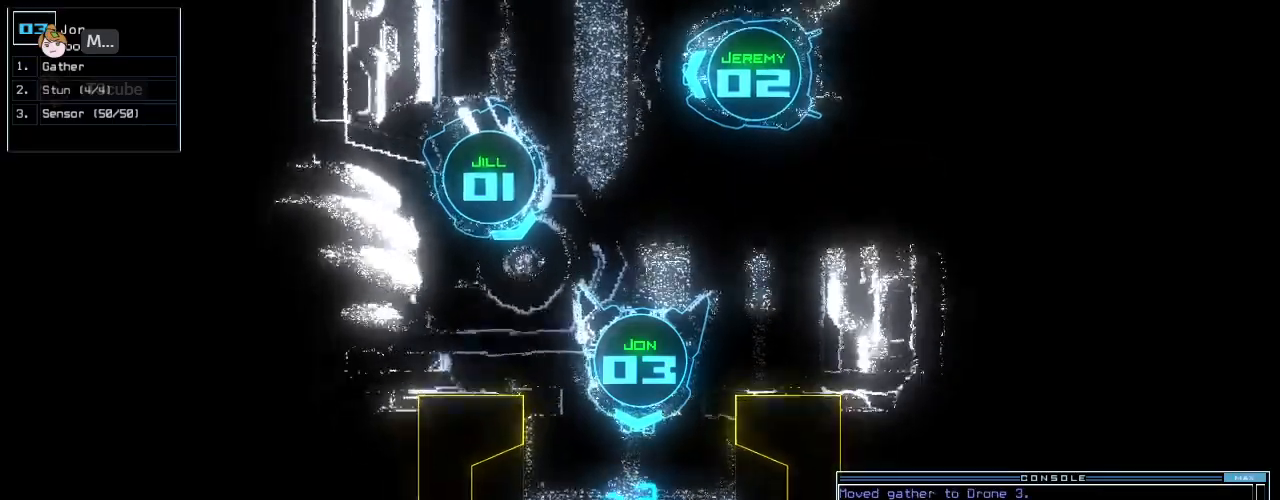
{"keys": [], "events": [[292, "up", "up"]]}
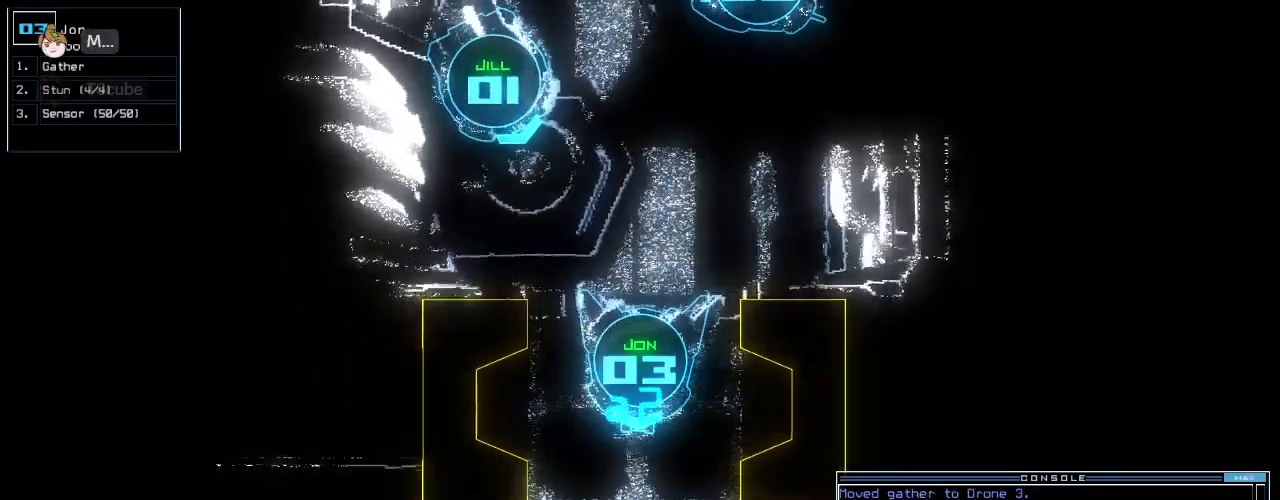
{"keys": [], "events": []}
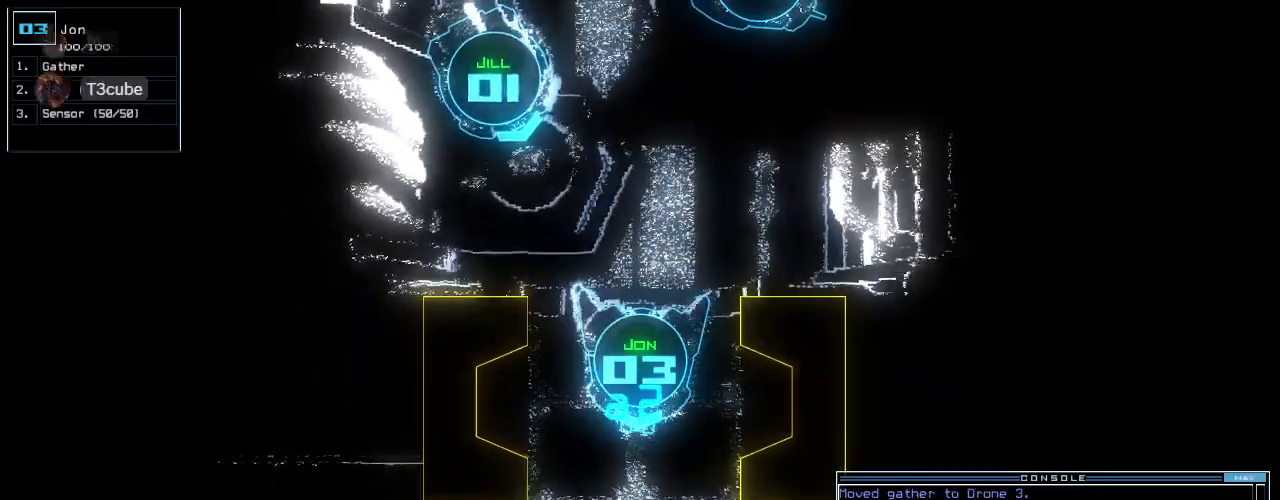
{"keys": [], "events": [[42, "up", "down"], [83, "up", "up"], [438, "up", "down"], [500, "up", "up"]]}
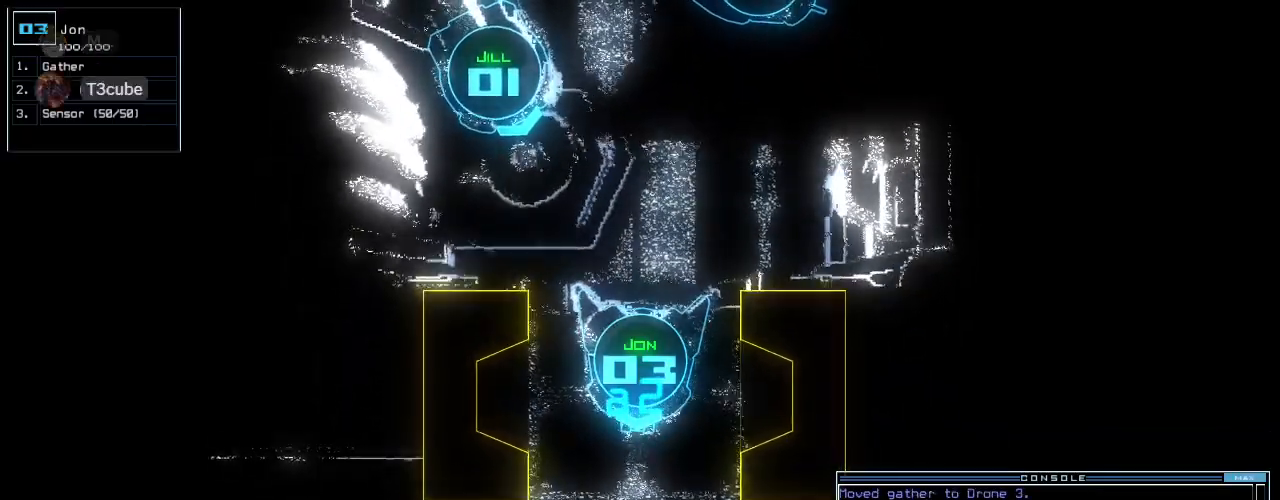
{"keys": [], "events": [[271, "r", "down"], [312, "a", "down"], [354, "r", "up"], [438, "a", "up"]]}
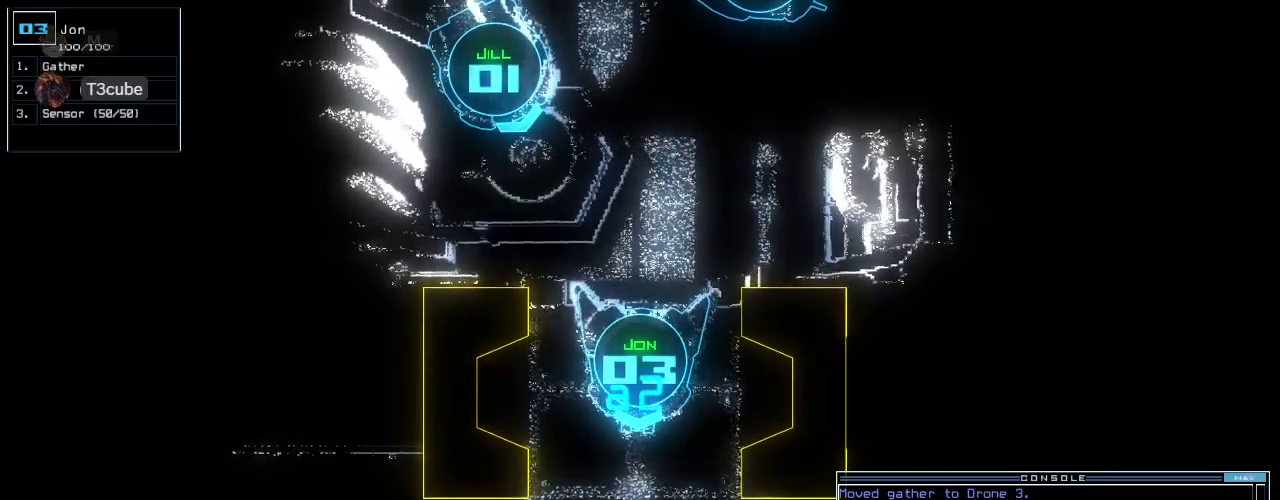
{"keys": [], "events": [[375, "up", "down"], [417, "up", "up"]]}
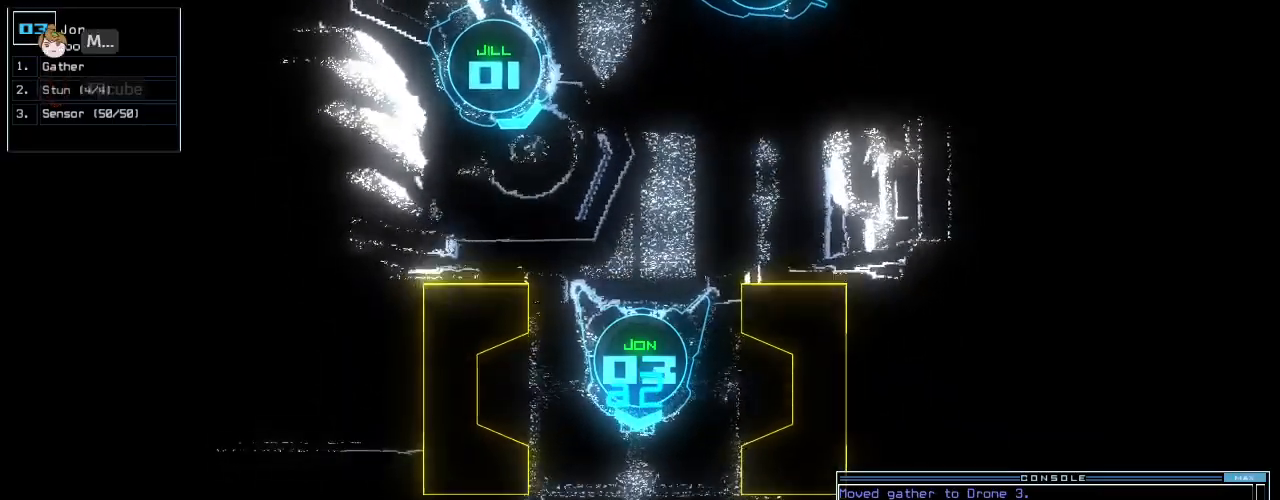
{"keys": [], "events": []}
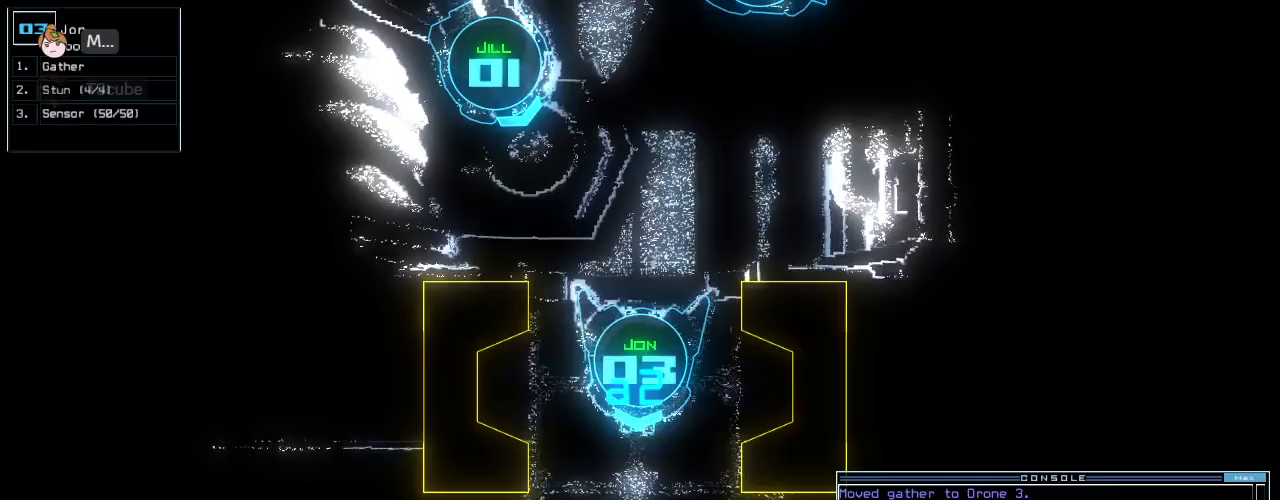
{"keys": [], "events": []}
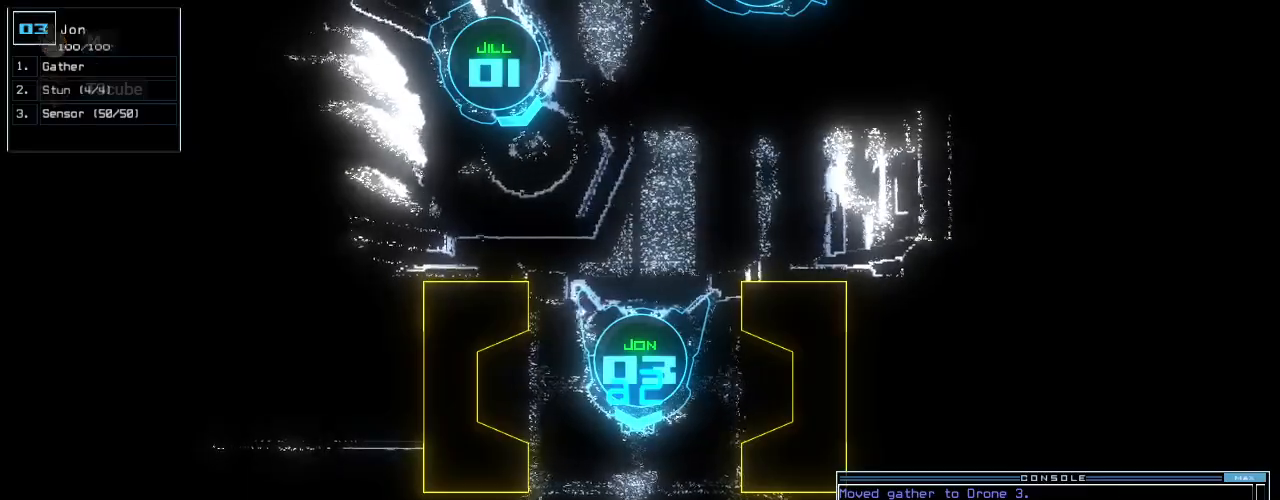
{"keys": [], "events": []}
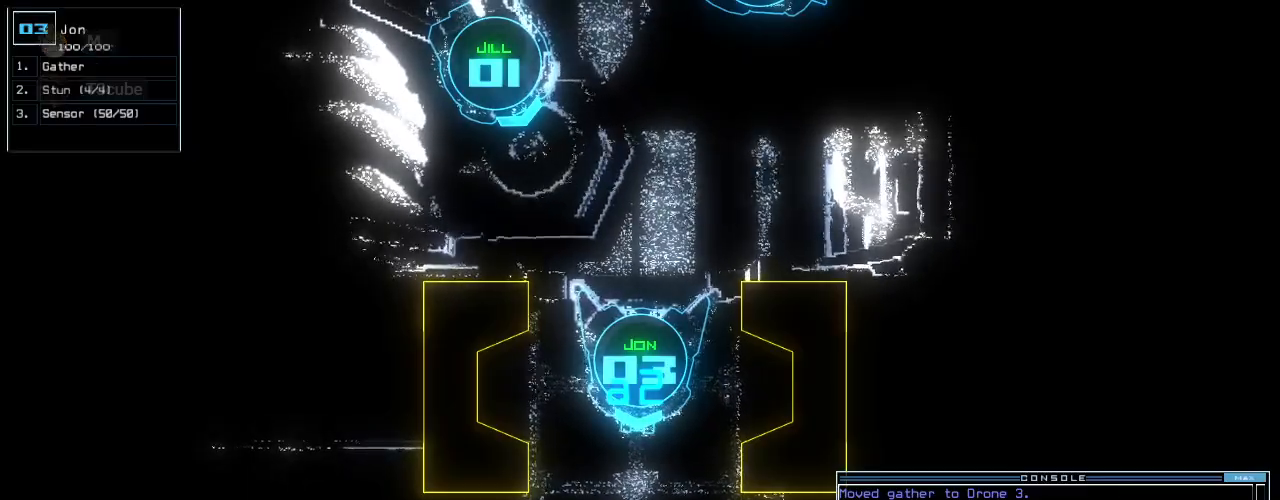
{"keys": [], "events": [[438, "up", "down"], [479, "up", "up"]]}
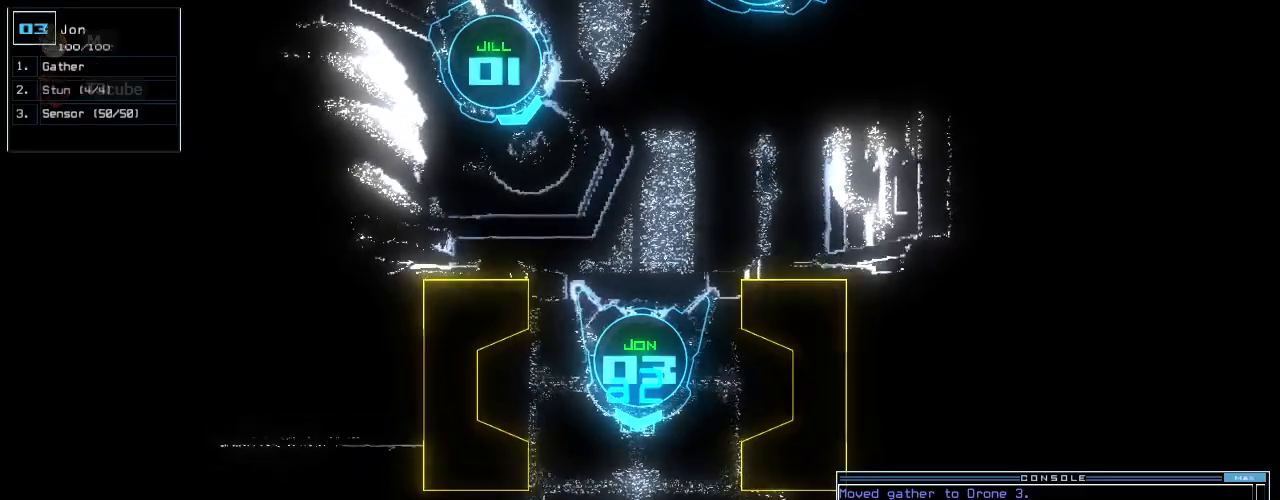
{"keys": [], "events": [[104, "up", "down"], [146, "up", "up"], [271, "up", "down"], [292, "up", "up"], [396, "up", "down"], [458, "up", "up"]]}
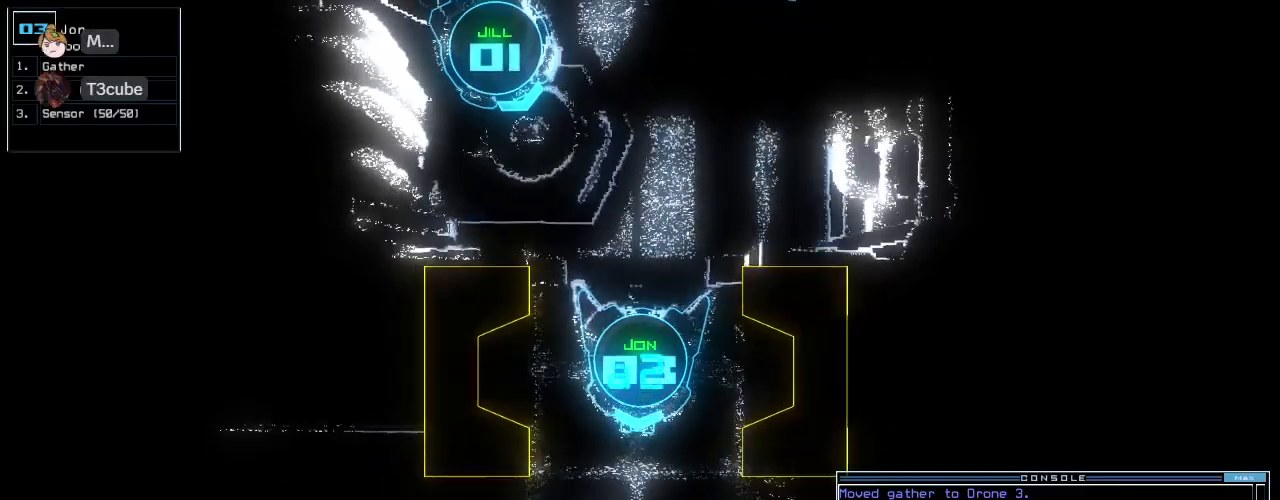
{"keys": [], "events": [[229, "up", "down"], [271, "up", "up"]]}
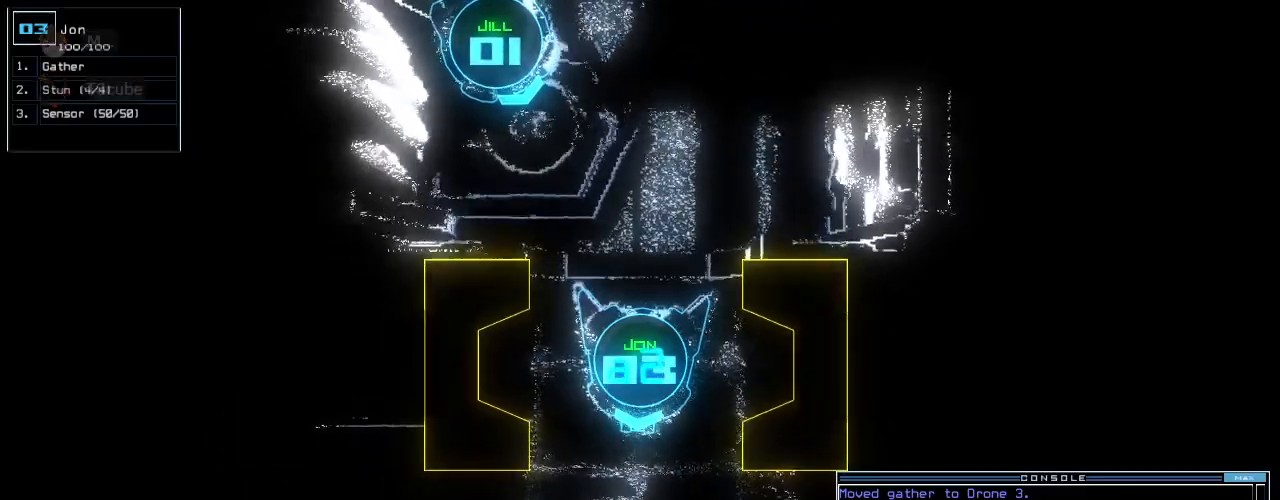
{"keys": ["up"], "events": [[167, "escape", "down"], [250, "escape", "up"], [312, "right", "down"], [312, "up", "down"], [438, "right", "up"]]}
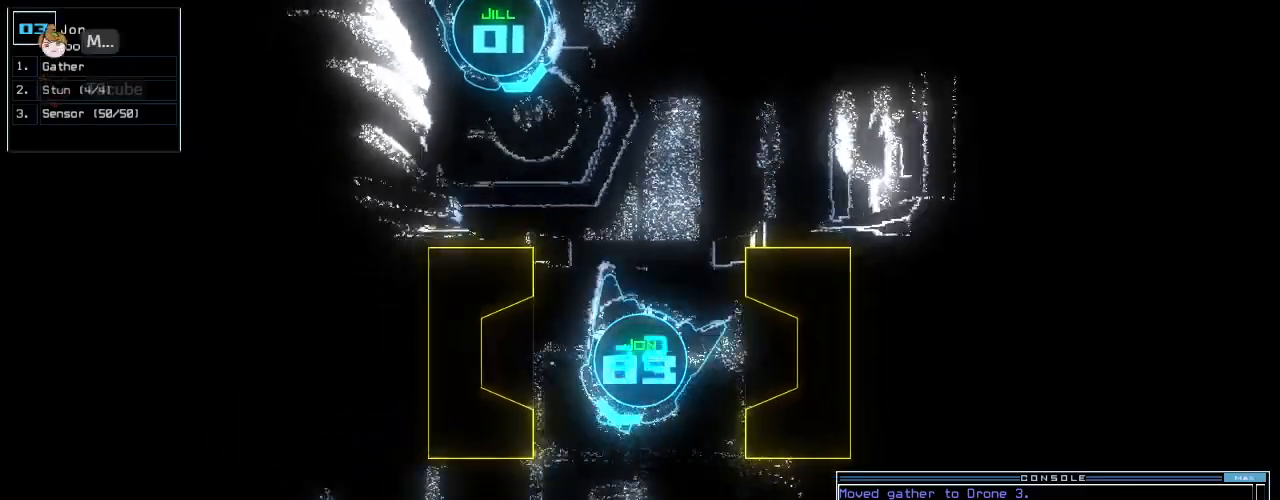
{"keys": ["up"], "events": [[62, "left", "down"], [146, "s", "down"], [188, "left", "up"], [208, "s", "up"], [250, "s", "down"], [333, "s", "up"], [396, "return", "down"], [500, "return", "up"]]}